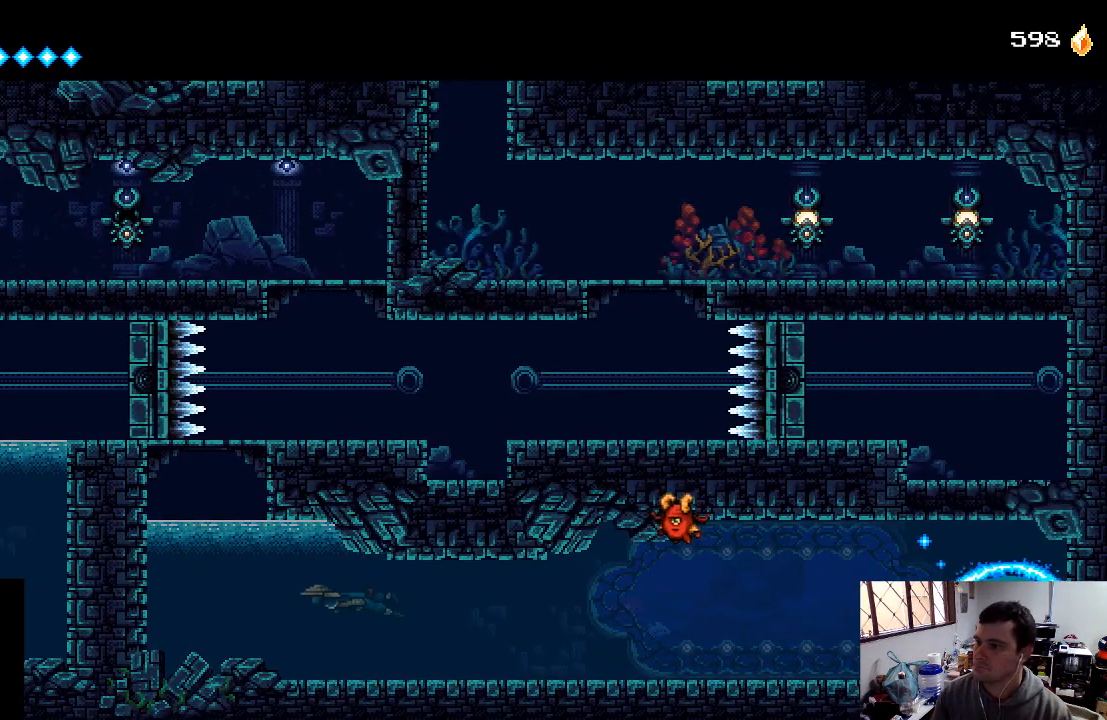
Gameplay with a controller (Xbox layout); each line is a JSON object with the inputs held at the frame after it. "events" lists button and stick changes between this image and that frame as [ms after this image, input, new state], when the widget could be followed in between. Not read: L3 R3.
{"buttons": ["DPAD_LEFT"], "left_stick": "center", "right_stick": "center", "events": [[67, "A", "down"], [200, "A", "up"]]}
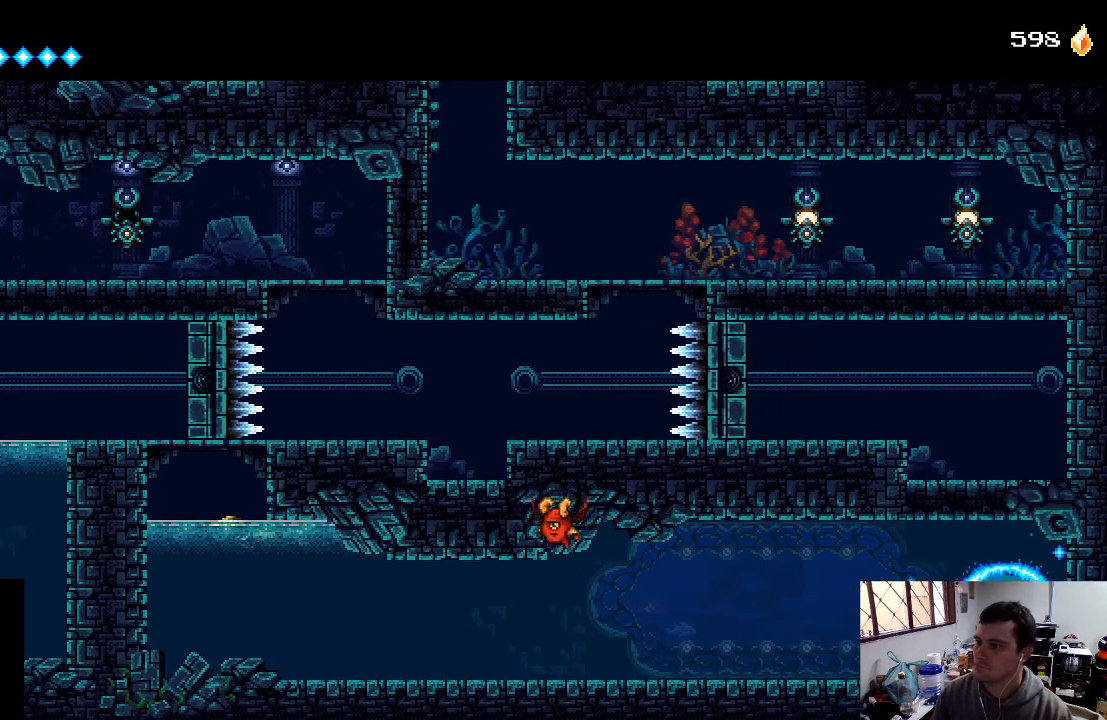
{"buttons": ["DPAD_LEFT"], "left_stick": "center", "right_stick": "center", "events": []}
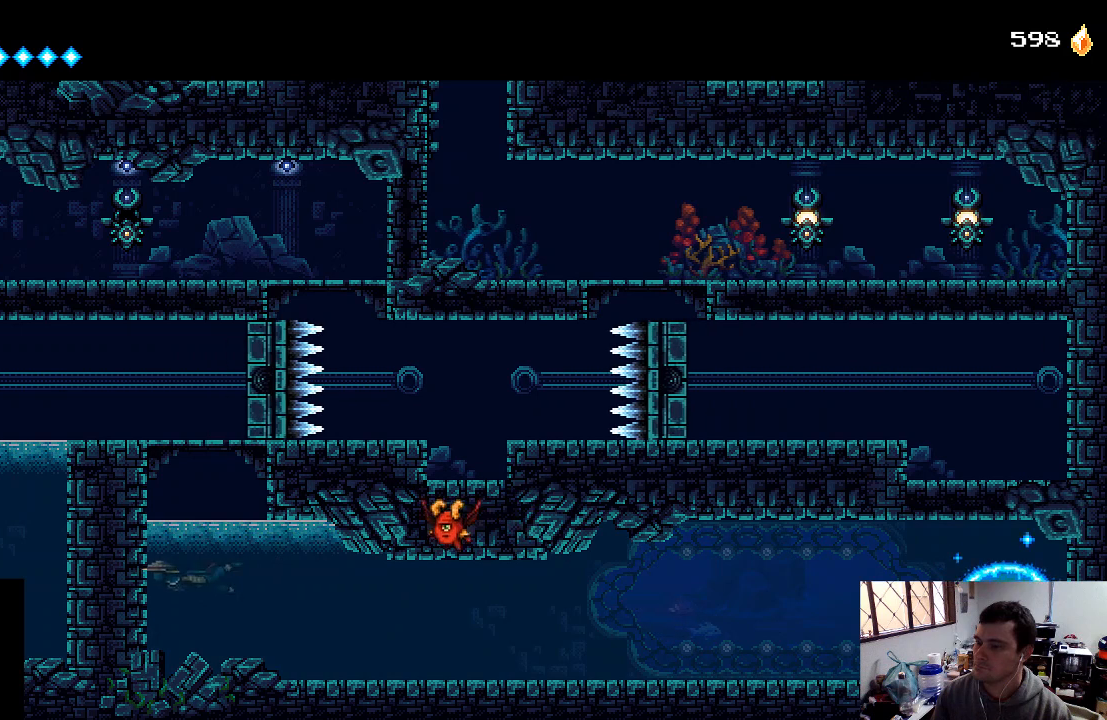
{"buttons": [], "left_stick": "center", "right_stick": "center", "events": [[200, "DPAD_LEFT", "up"]]}
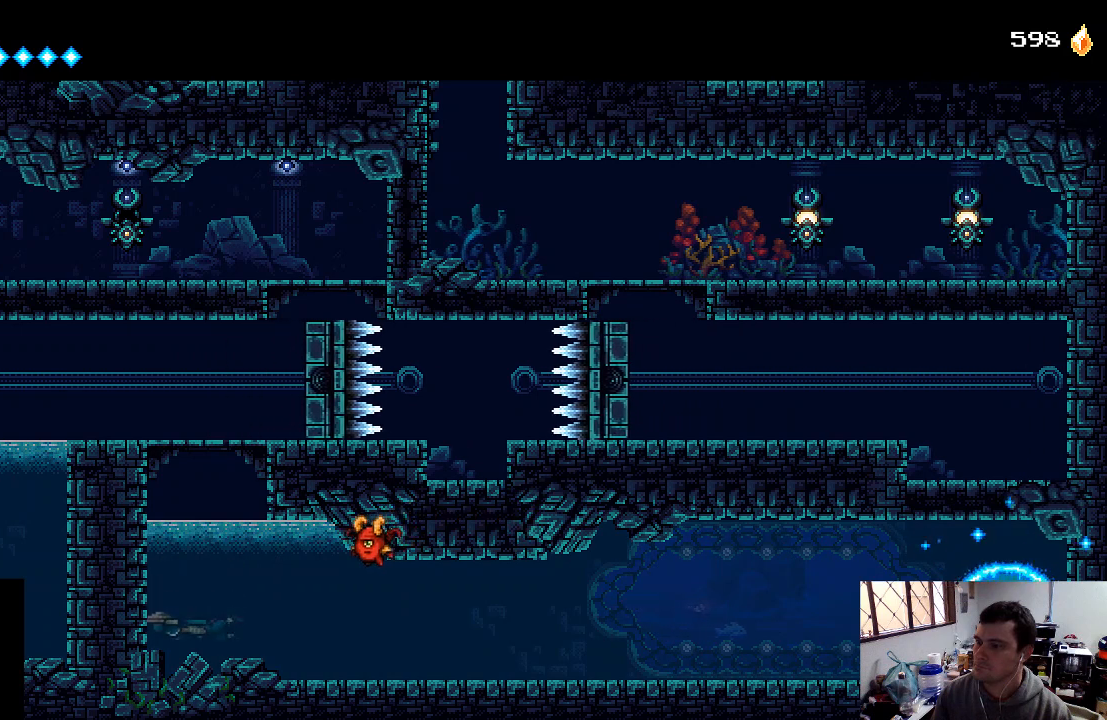
{"buttons": [], "left_stick": "center", "right_stick": "center", "events": []}
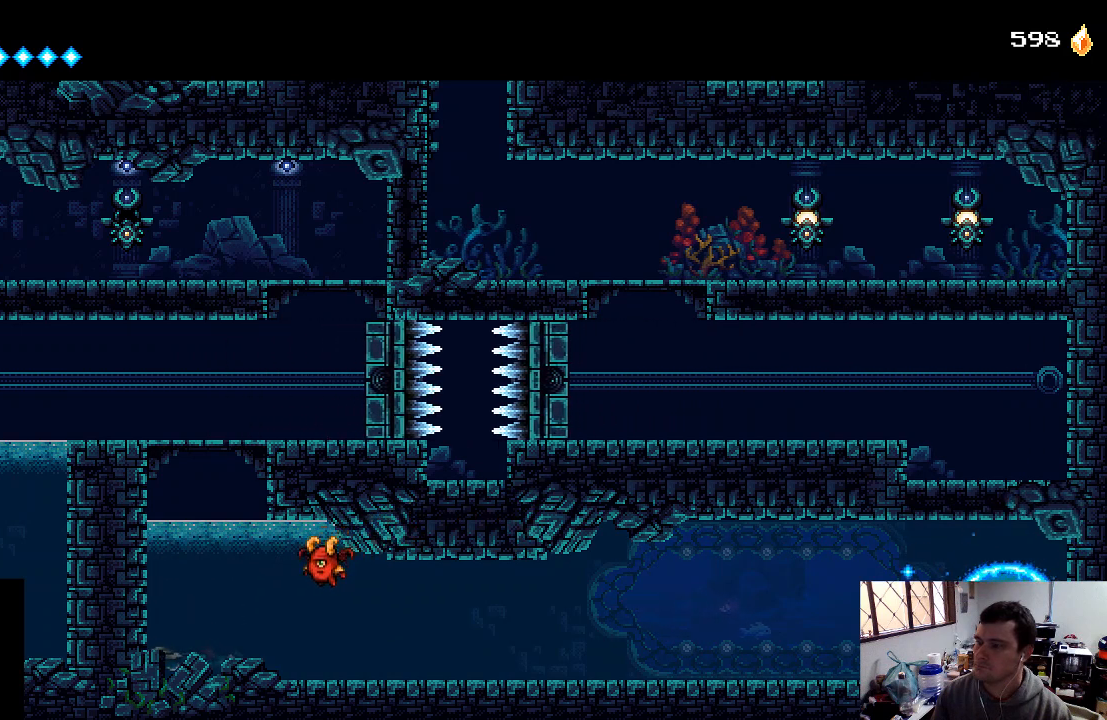
{"buttons": [], "left_stick": "center", "right_stick": "center", "events": []}
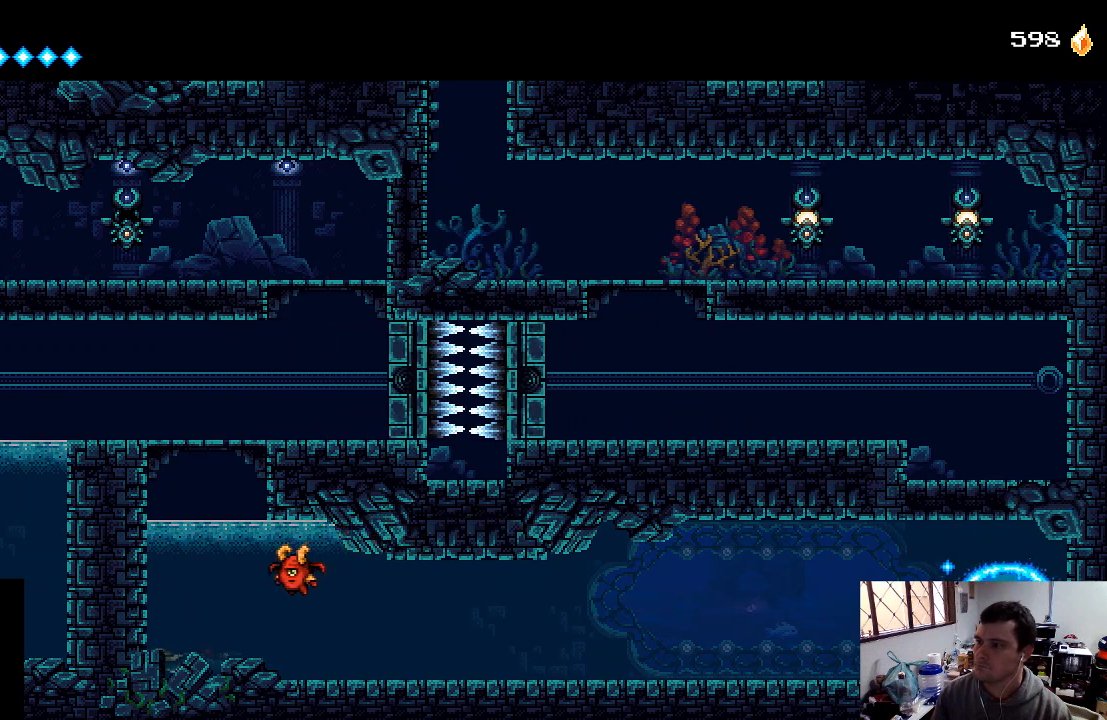
{"buttons": [], "left_stick": "center", "right_stick": "center", "events": [[267, "A", "down"], [400, "A", "up"]]}
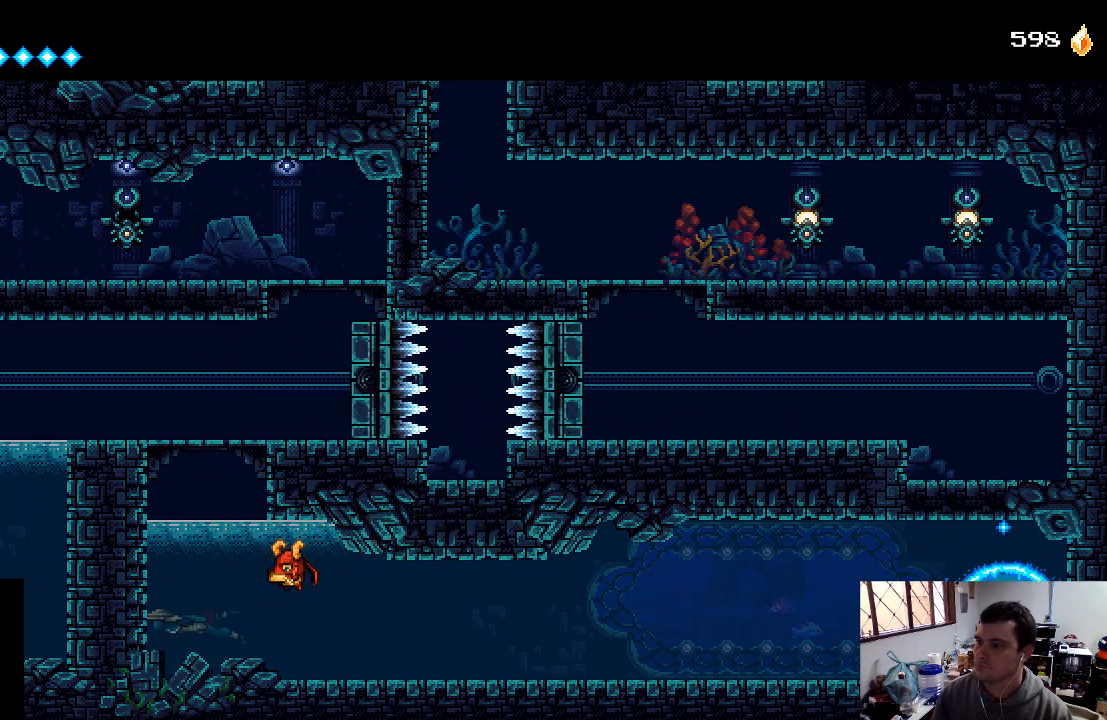
{"buttons": [], "left_stick": "center", "right_stick": "center", "events": []}
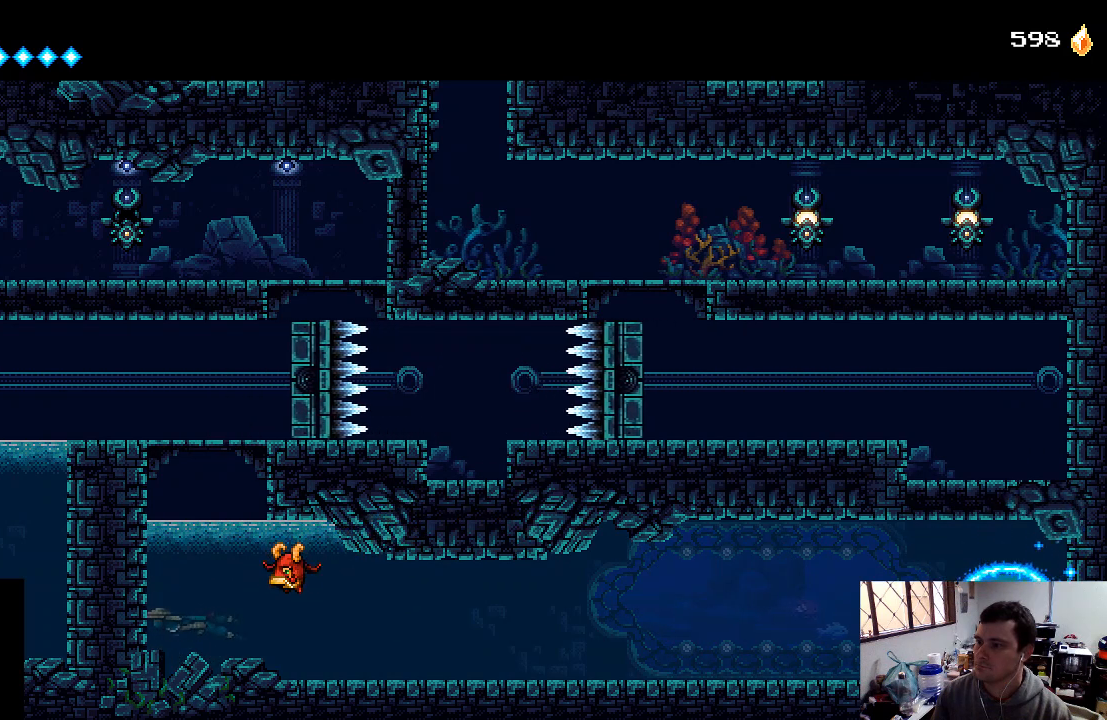
{"buttons": [], "left_stick": "center", "right_stick": "center", "events": [[133, "DPAD_RIGHT", "down"], [233, "DPAD_RIGHT", "up"]]}
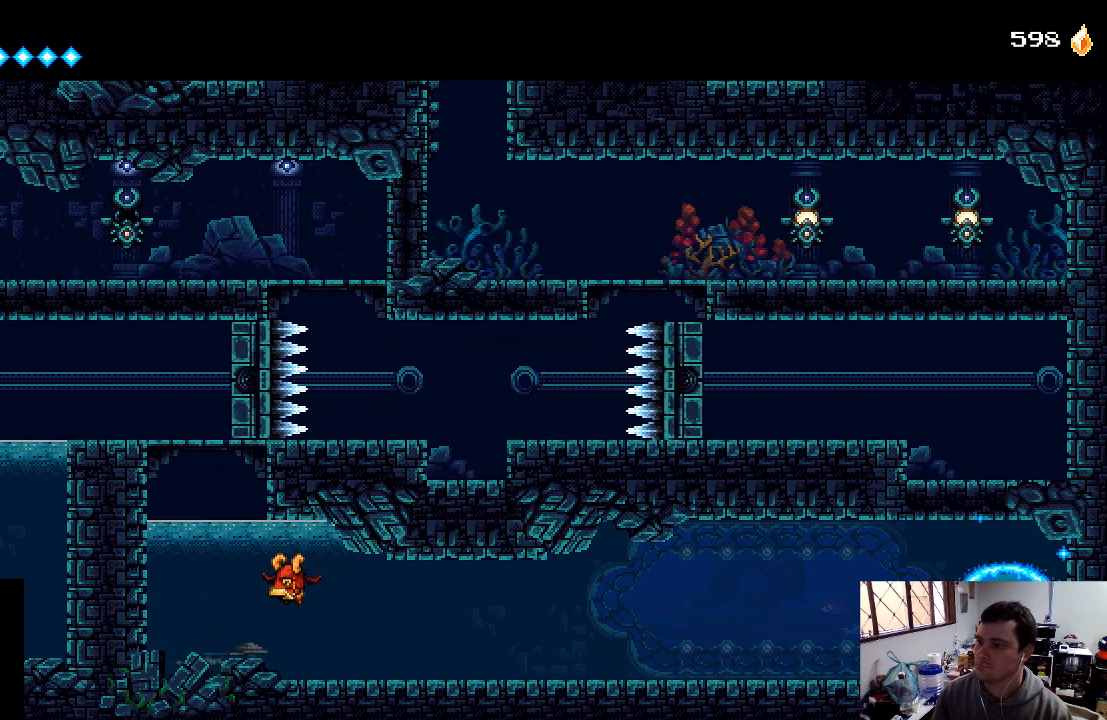
{"buttons": ["A"], "left_stick": "center", "right_stick": "center", "events": [[333, "A", "down"], [433, "A", "up"], [500, "A", "down"]]}
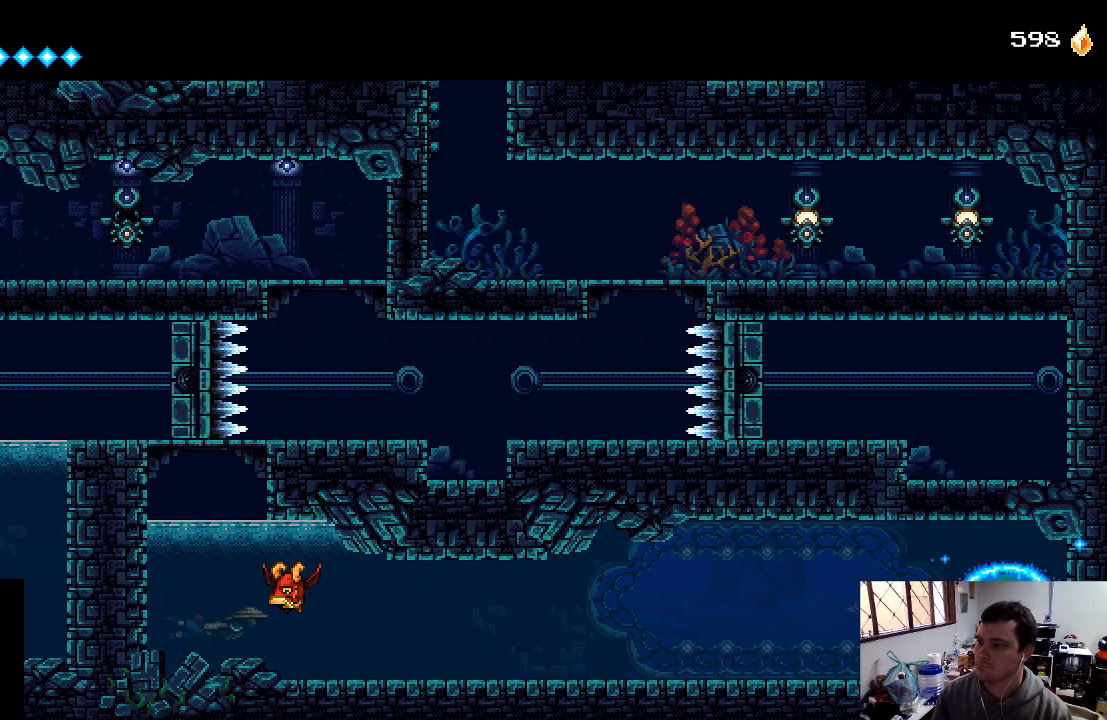
{"buttons": ["A"], "left_stick": "center", "right_stick": "center", "events": [[100, "A", "up"], [167, "A", "down"], [267, "A", "up"], [500, "A", "down"]]}
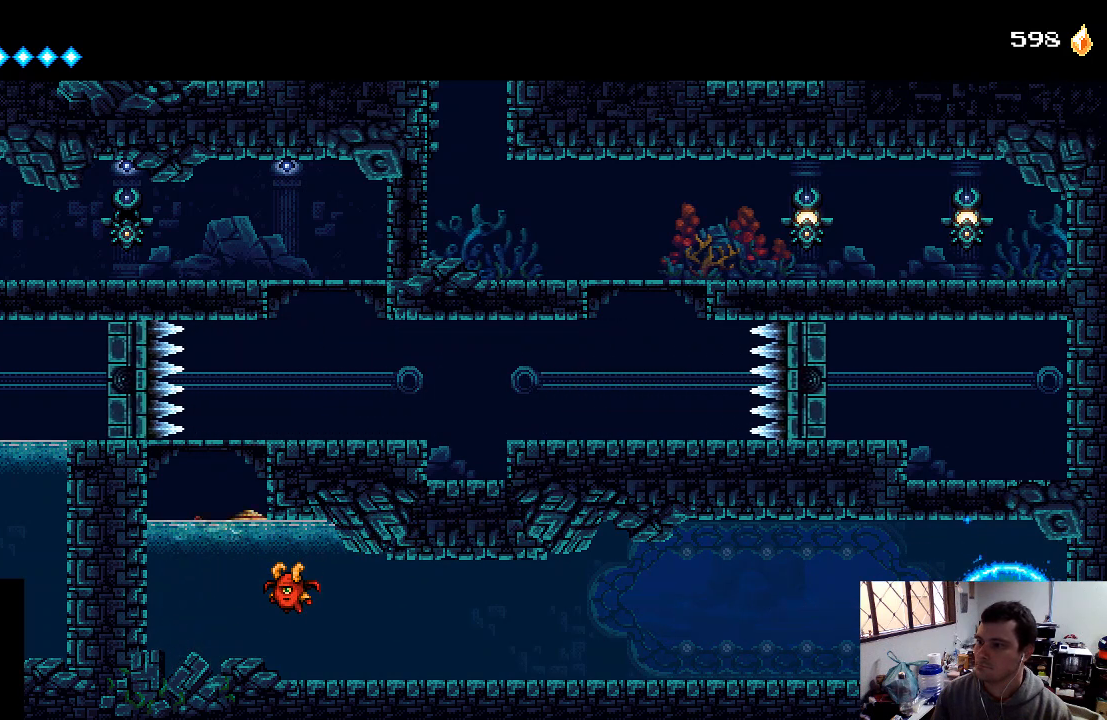
{"buttons": ["A", "DPAD_RIGHT"], "left_stick": "center", "right_stick": "center", "events": [[33, "DPAD_RIGHT", "down"], [200, "A", "up"], [267, "A", "down"], [300, "DPAD_RIGHT", "up"], [467, "DPAD_RIGHT", "down"]]}
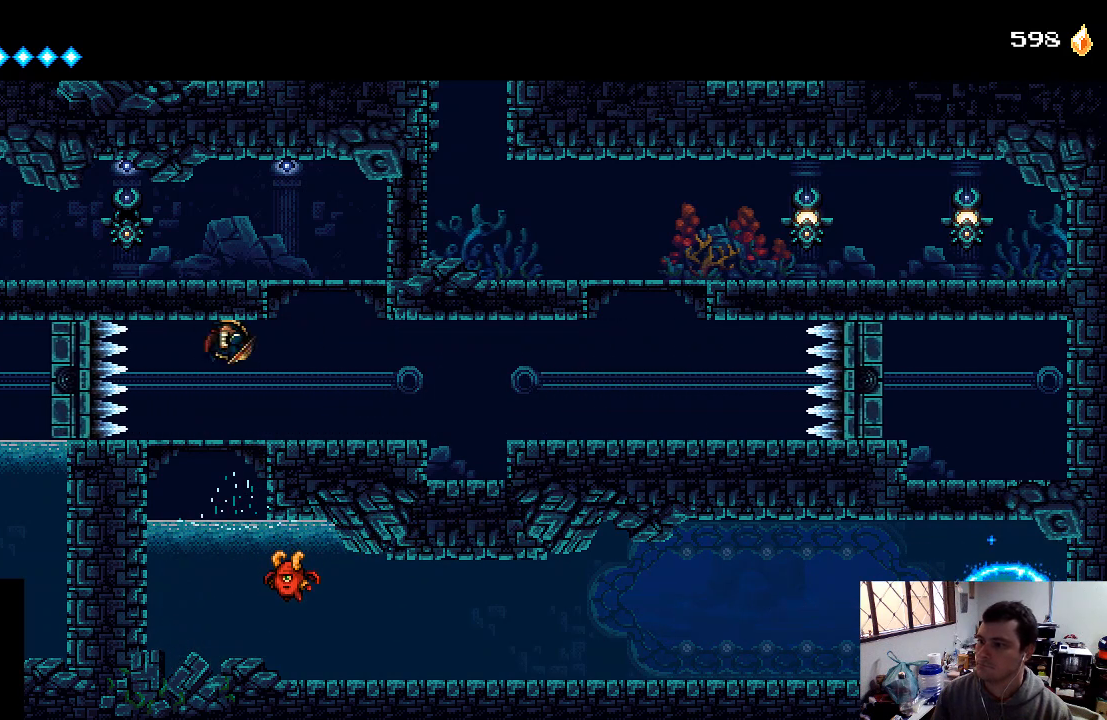
{"buttons": ["DPAD_RIGHT"], "left_stick": "center", "right_stick": "center", "events": [[33, "A", "up"], [67, "A", "down"], [167, "A", "up"]]}
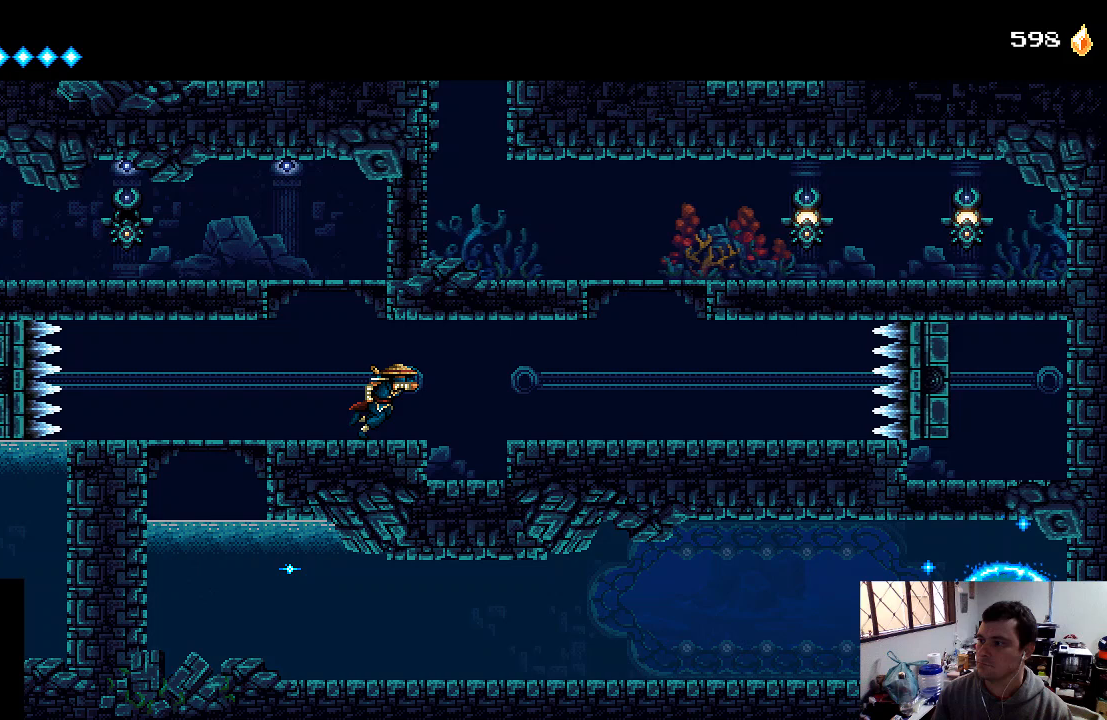
{"buttons": ["DPAD_RIGHT"], "left_stick": "center", "right_stick": "center", "events": [[233, "A", "down"], [367, "A", "up"]]}
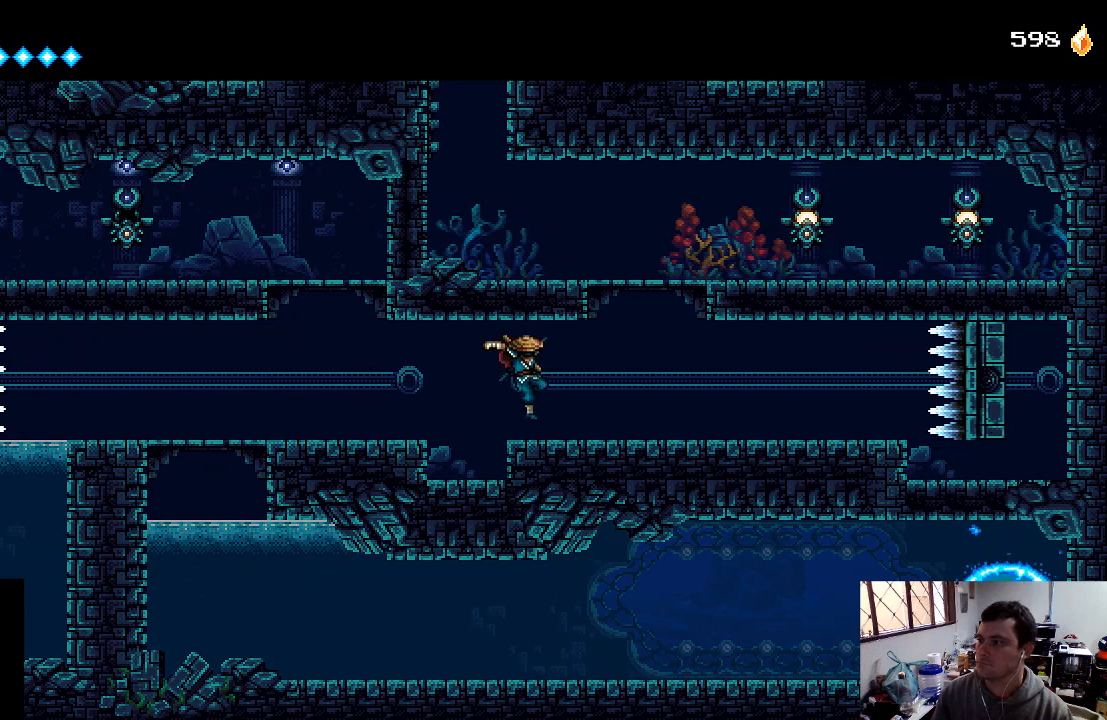
{"buttons": ["A"], "left_stick": "center", "right_stick": "center", "events": [[367, "A", "down"], [433, "DPAD_RIGHT", "up"]]}
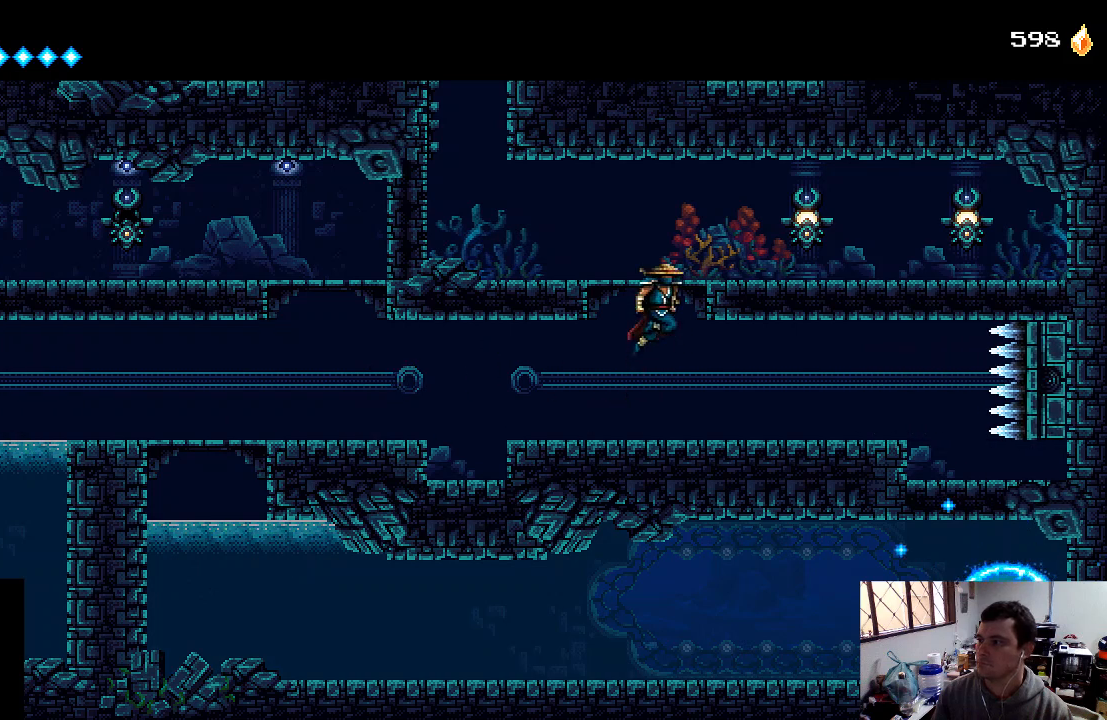
{"buttons": ["DPAD_RIGHT"], "left_stick": "center", "right_stick": "center", "events": [[167, "DPAD_RIGHT", "down"], [433, "A", "up"]]}
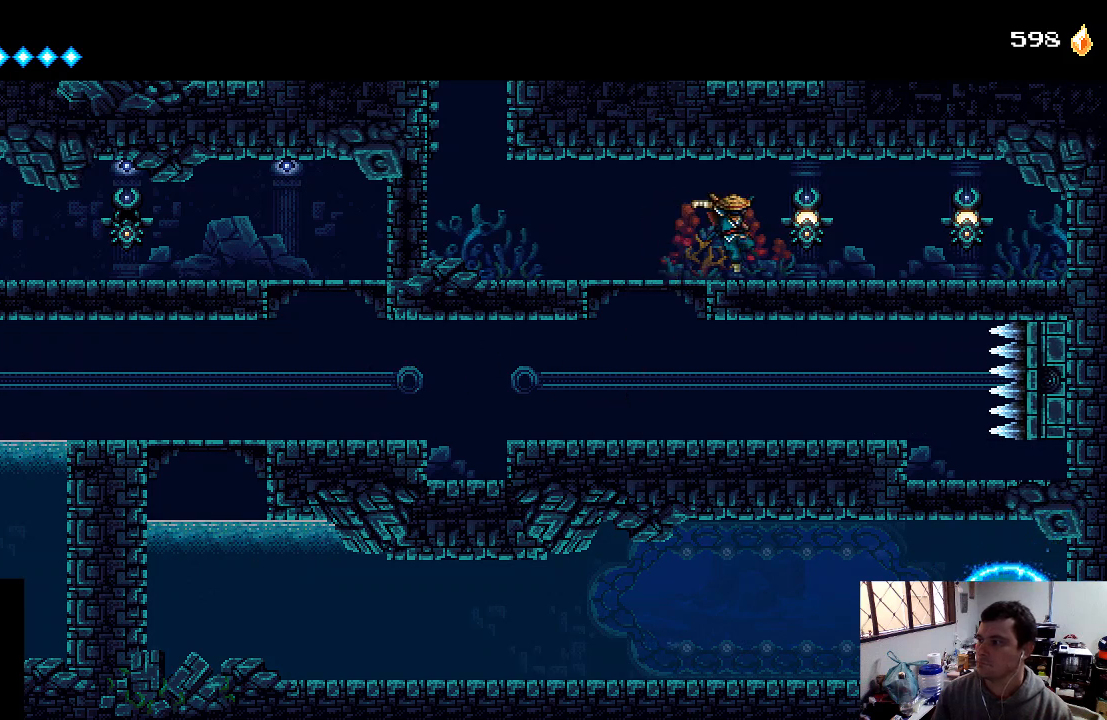
{"buttons": ["DPAD_RIGHT"], "left_stick": "center", "right_stick": "center", "events": [[67, "X", "down"], [133, "X", "up"], [200, "X", "down"], [300, "X", "up"], [367, "X", "down"], [467, "X", "up"]]}
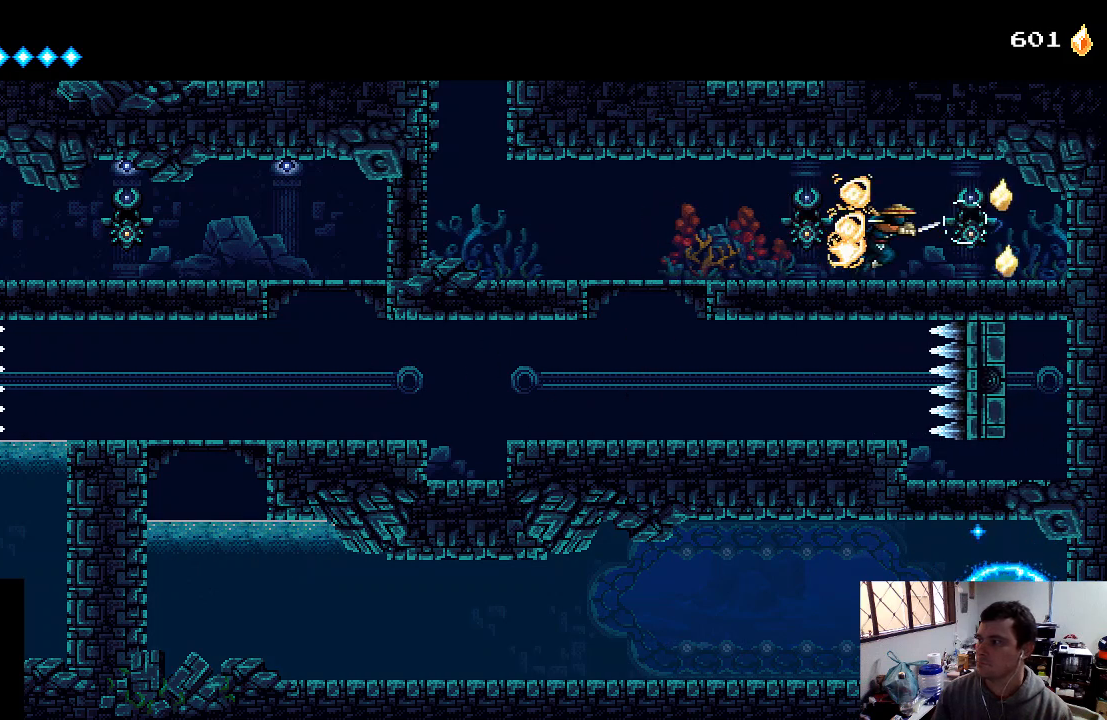
{"buttons": ["DPAD_LEFT"], "left_stick": "center", "right_stick": "center", "events": [[33, "X", "down"], [133, "DPAD_RIGHT", "up"], [133, "X", "up"], [233, "DPAD_LEFT", "down"]]}
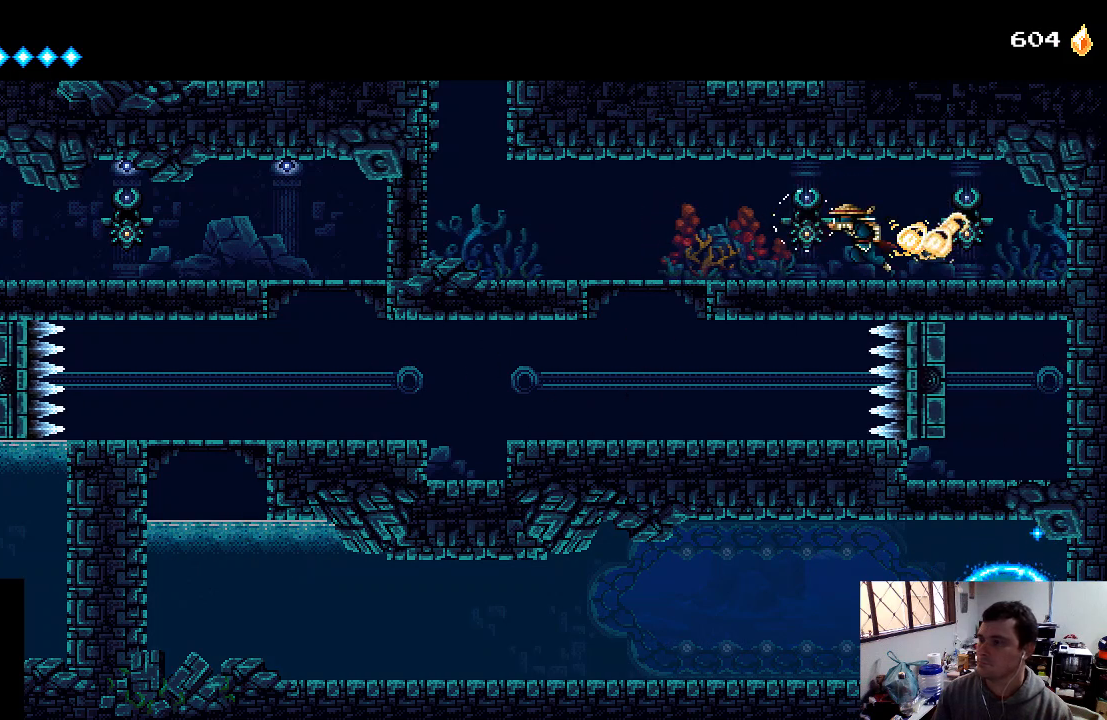
{"buttons": ["DPAD_LEFT"], "left_stick": "center", "right_stick": "center", "events": []}
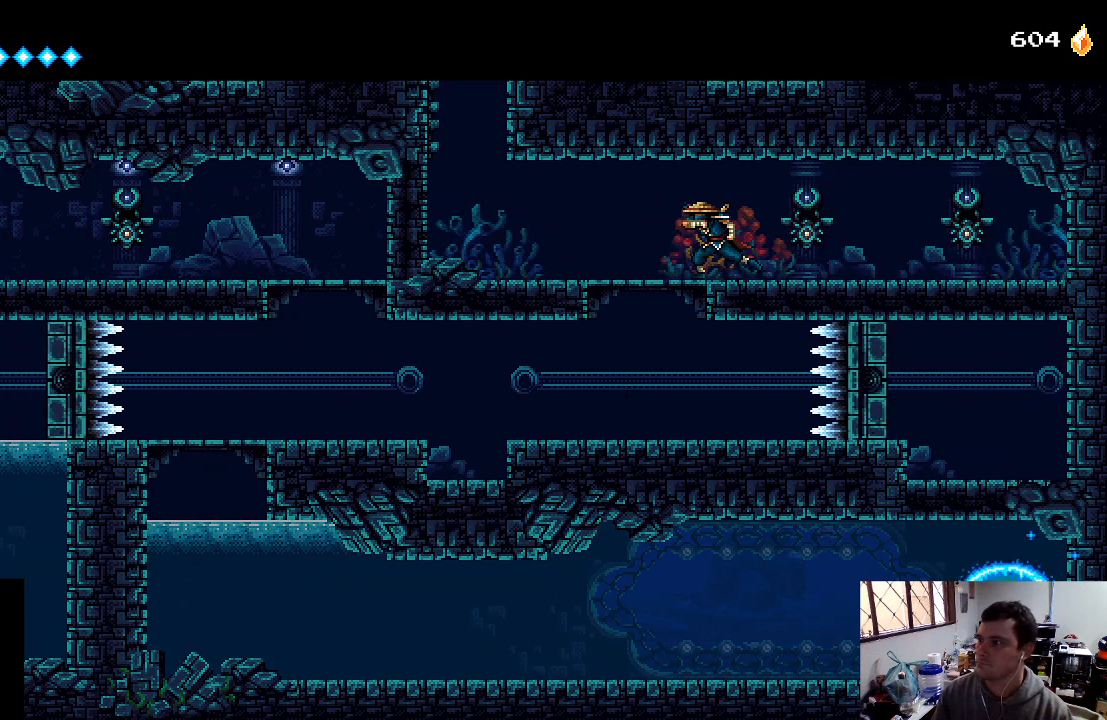
{"buttons": ["DPAD_LEFT"], "left_stick": "center", "right_stick": "center", "events": []}
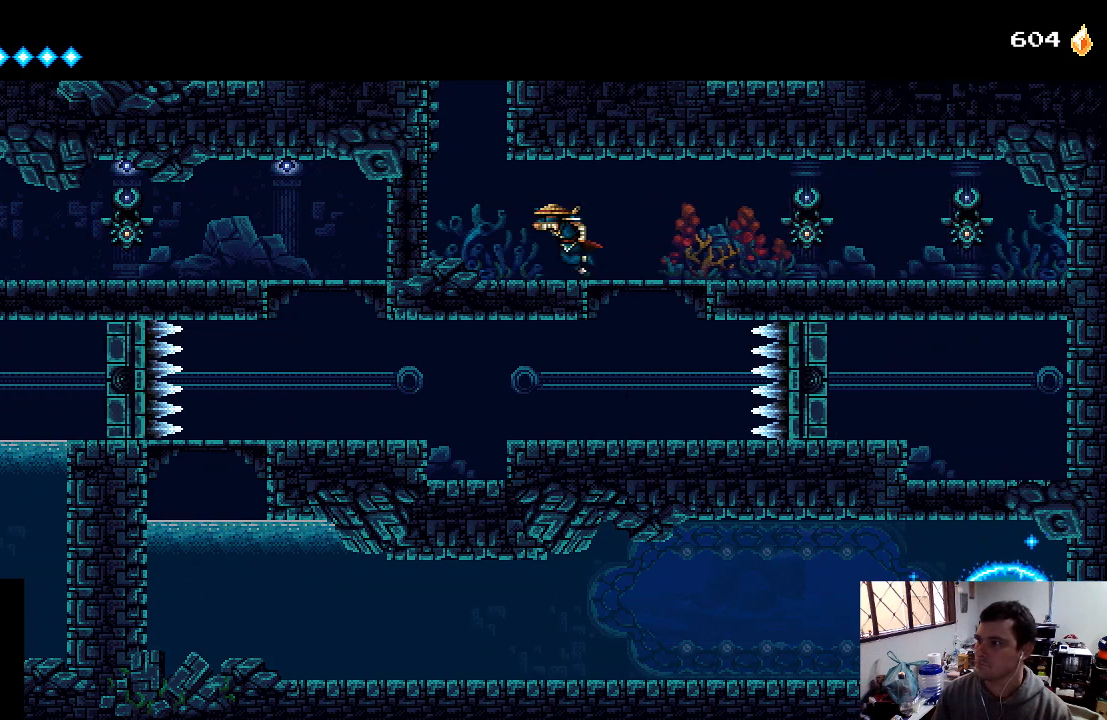
{"buttons": ["A", "DPAD_LEFT"], "left_stick": "center", "right_stick": "center", "events": [[267, "A", "down"], [433, "A", "up"], [467, "A", "down"]]}
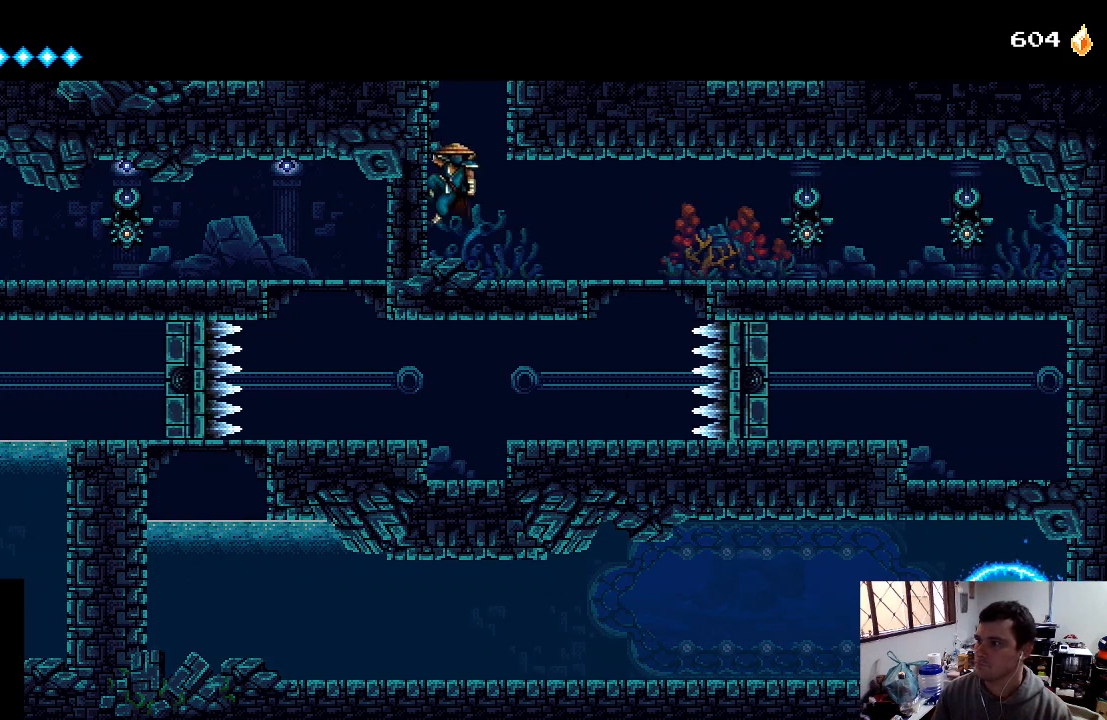
{"buttons": ["DPAD_LEFT"], "left_stick": "center", "right_stick": "center", "events": [[67, "A", "up"], [167, "A", "down"], [300, "A", "up"]]}
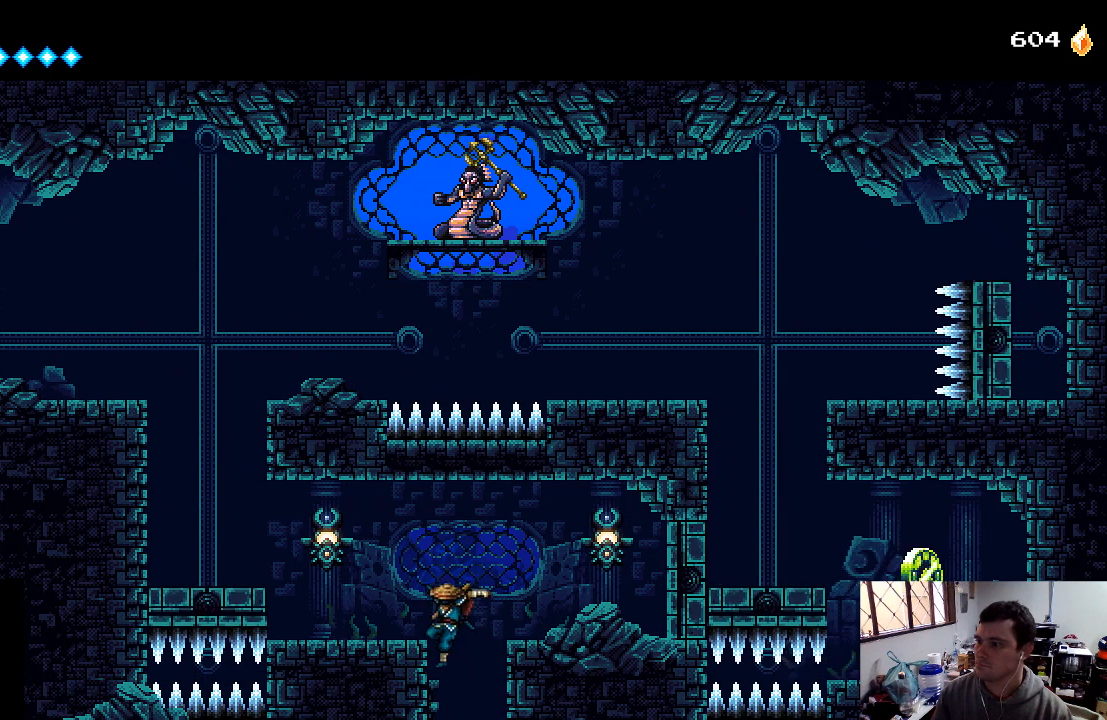
{"buttons": ["A"], "left_stick": "center", "right_stick": "center", "events": [[367, "A", "down"], [467, "DPAD_LEFT", "up"]]}
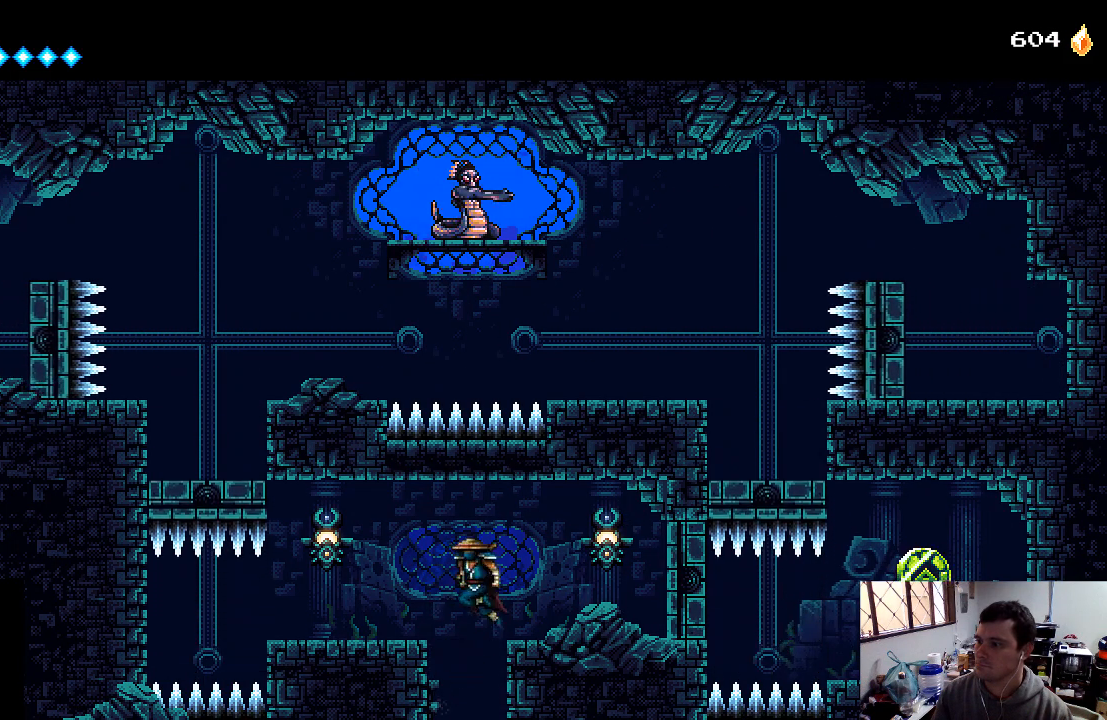
{"buttons": [], "left_stick": "center", "right_stick": "center", "events": [[67, "DPAD_RIGHT", "down"], [167, "A", "up"], [300, "X", "down"], [400, "X", "up"], [467, "DPAD_RIGHT", "up"]]}
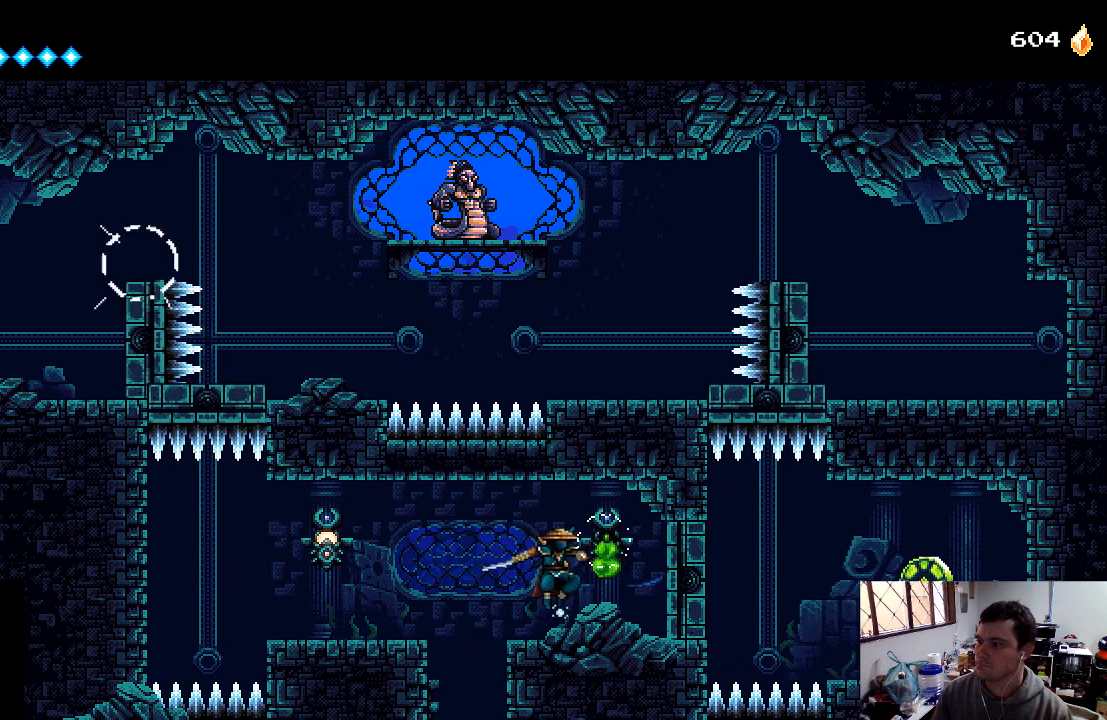
{"buttons": ["DPAD_LEFT"], "left_stick": "center", "right_stick": "center", "events": [[233, "DPAD_LEFT", "down"], [300, "A", "down"], [500, "A", "up"]]}
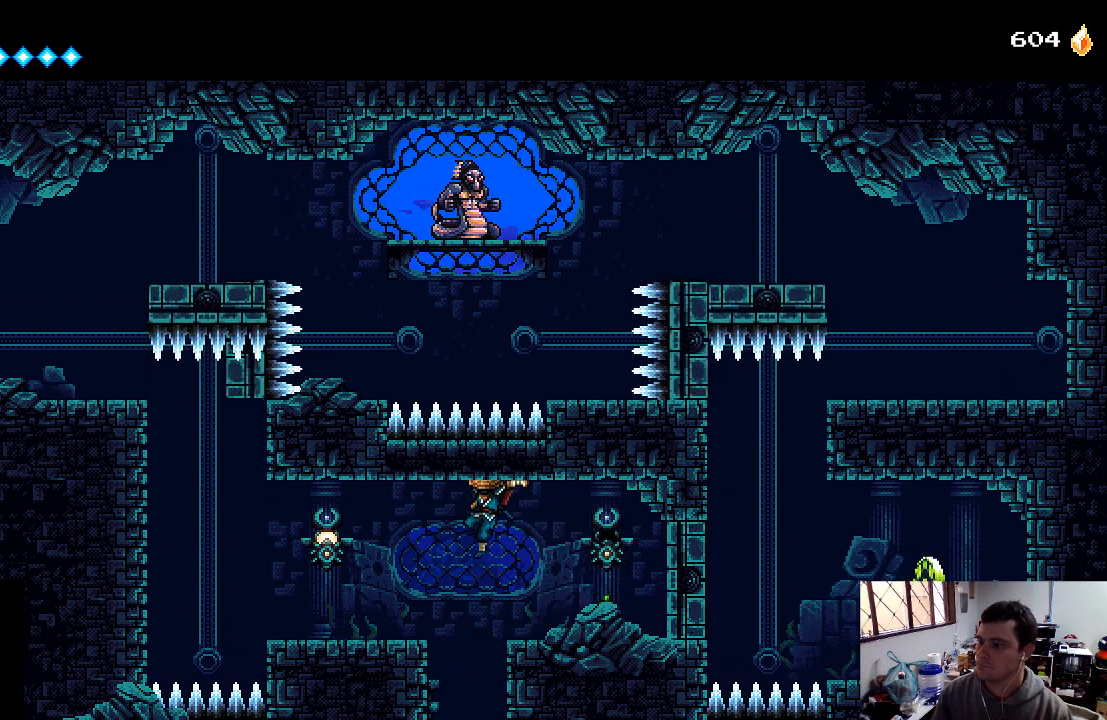
{"buttons": ["DPAD_RIGHT"], "left_stick": "center", "right_stick": "center", "events": [[33, "DPAD_LEFT", "up"], [133, "A", "down"], [133, "DPAD_RIGHT", "down"], [400, "A", "up"]]}
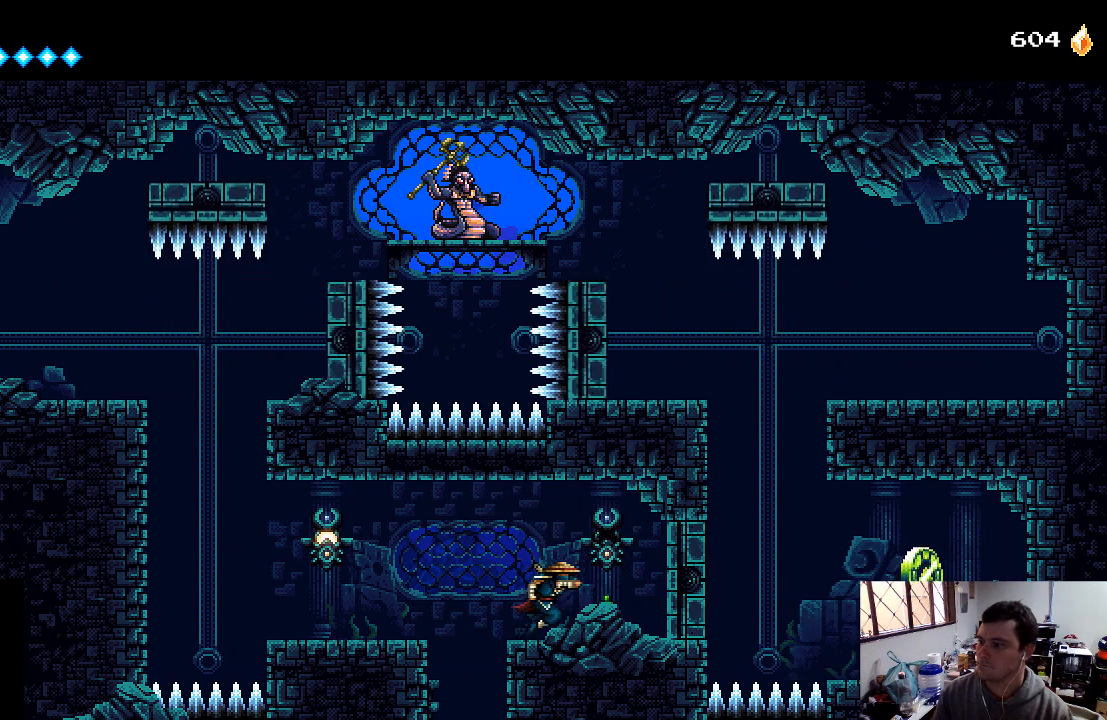
{"buttons": ["DPAD_LEFT"], "left_stick": "center", "right_stick": "center", "events": [[267, "DPAD_RIGHT", "up"], [367, "DPAD_LEFT", "down"]]}
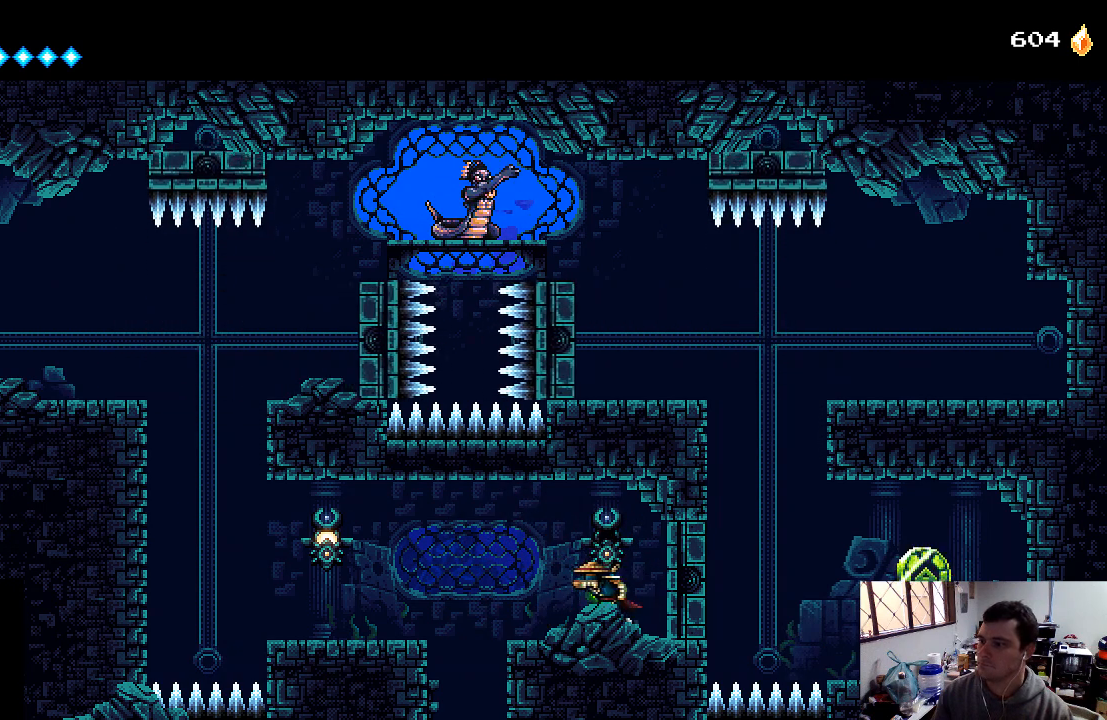
{"buttons": ["X", "DPAD_LEFT"], "left_stick": "center", "right_stick": "center", "events": [[200, "A", "down"], [400, "A", "up"], [500, "X", "down"]]}
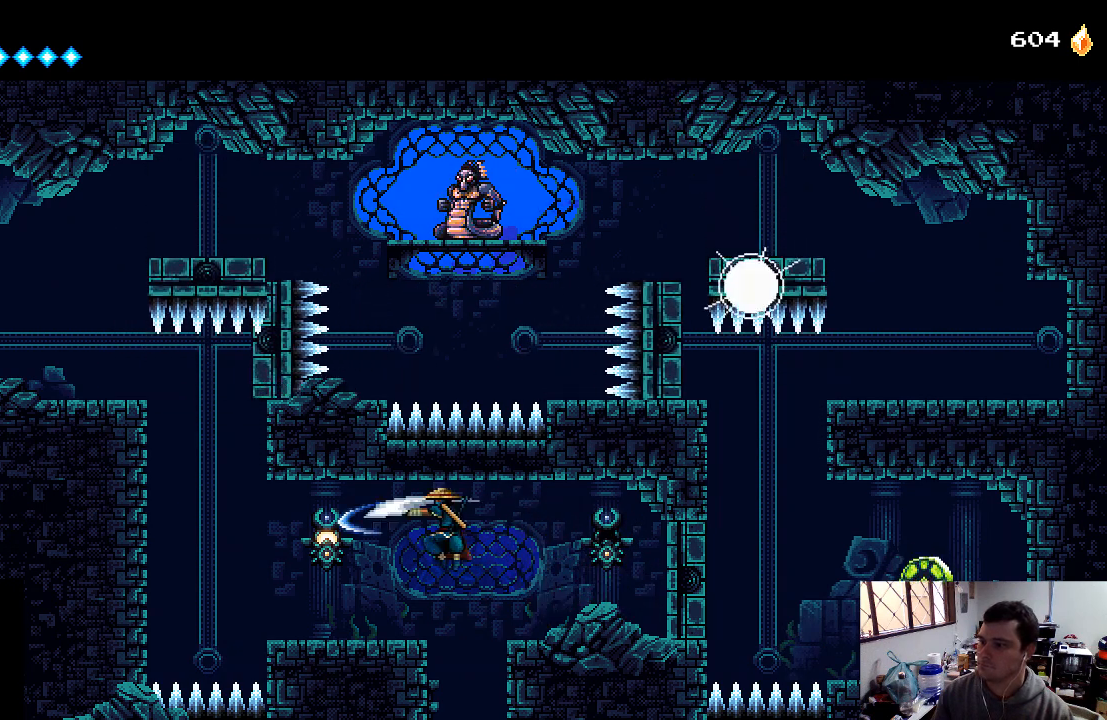
{"buttons": [], "left_stick": "center", "right_stick": "center", "events": [[67, "X", "up"], [233, "DPAD_LEFT", "up"]]}